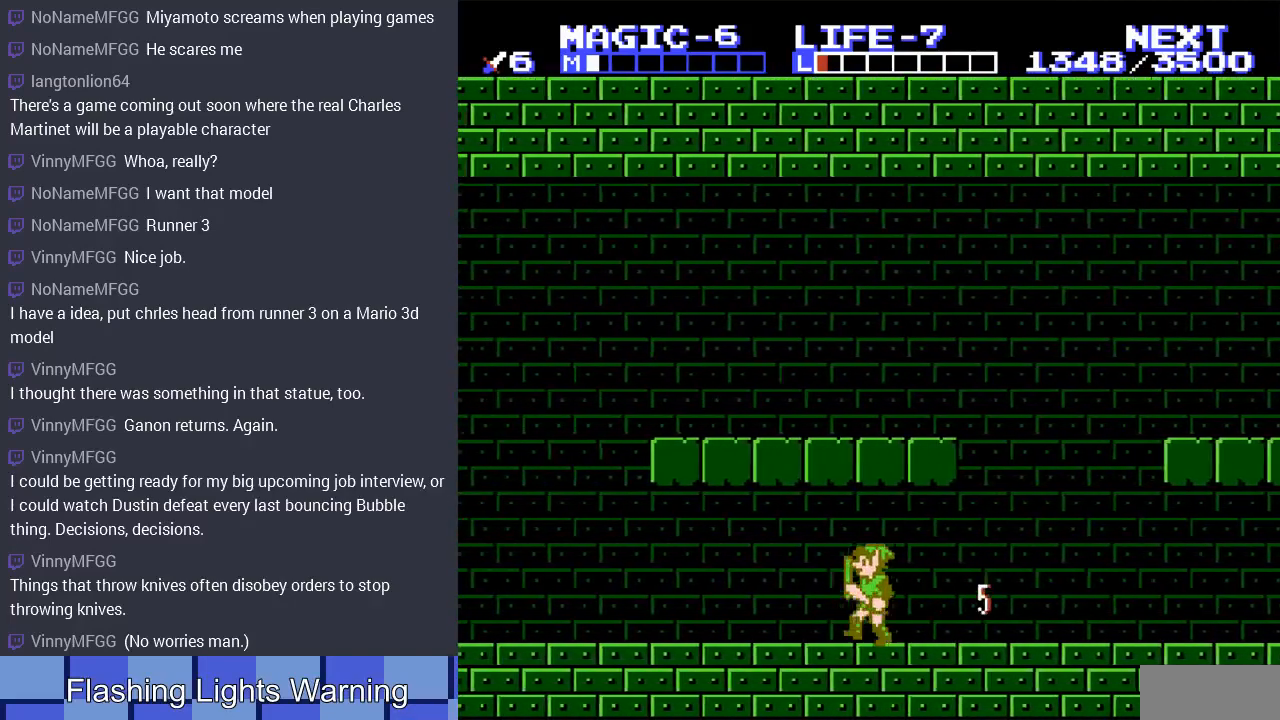
Gameplay with a controller (Nintendo layout); each line is a JSON object with the inputs held at the frame after it. "events" lists button and stick changes between this image and that frame as [ms after this image, input, new state], when the widget could be followed in between. Not read: L3 R3.
{"buttons": ["DPAD_LEFT"], "events": []}
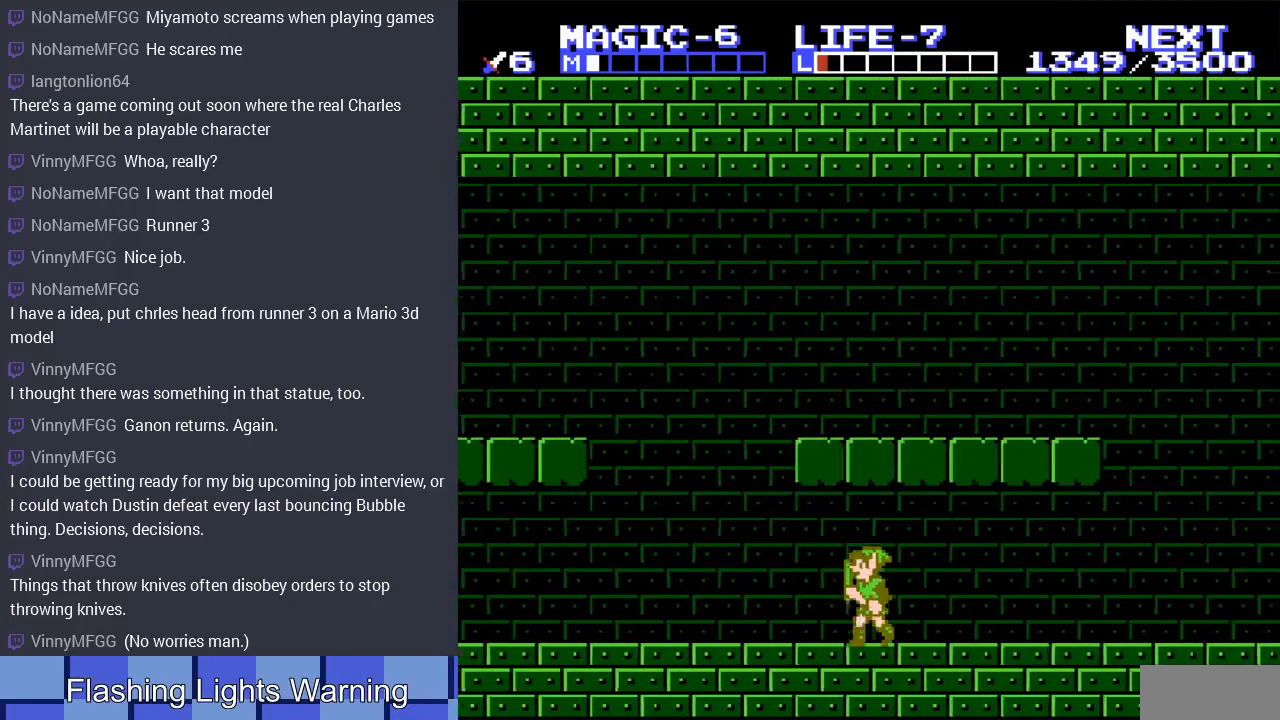
{"buttons": ["DPAD_LEFT"], "events": []}
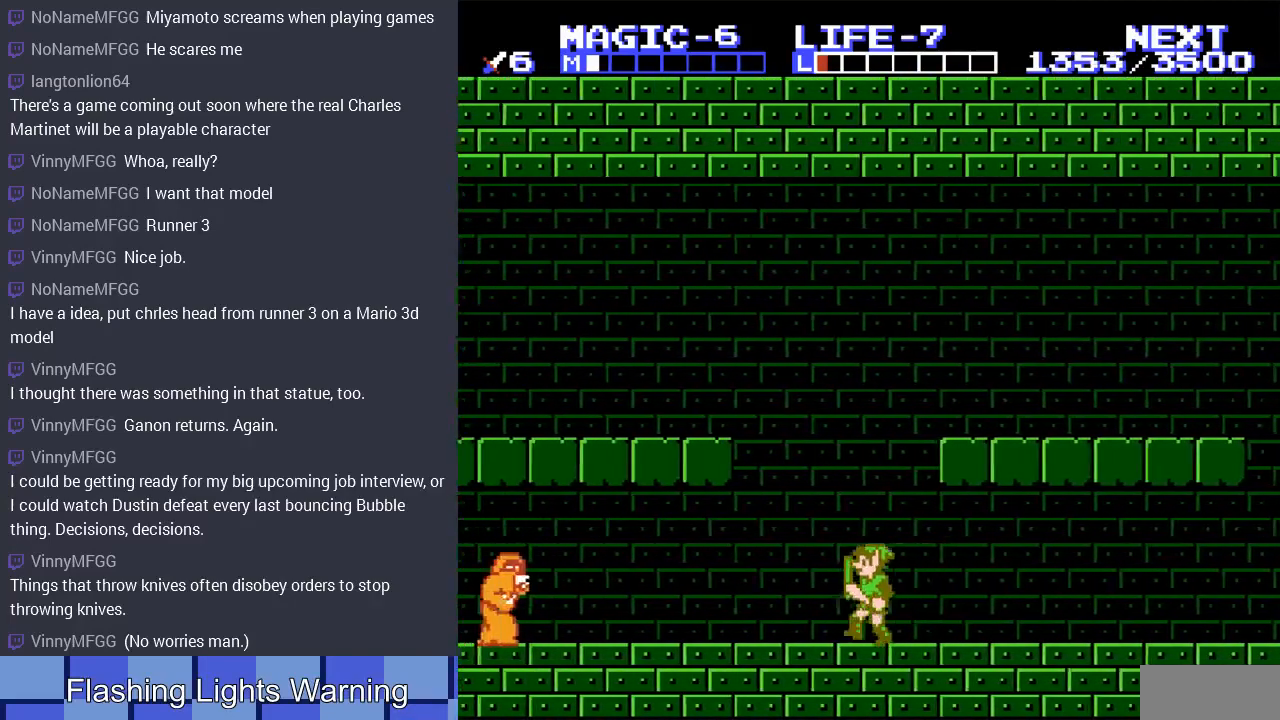
{"buttons": ["A", "DPAD_LEFT"], "events": [[400, "A", "down"]]}
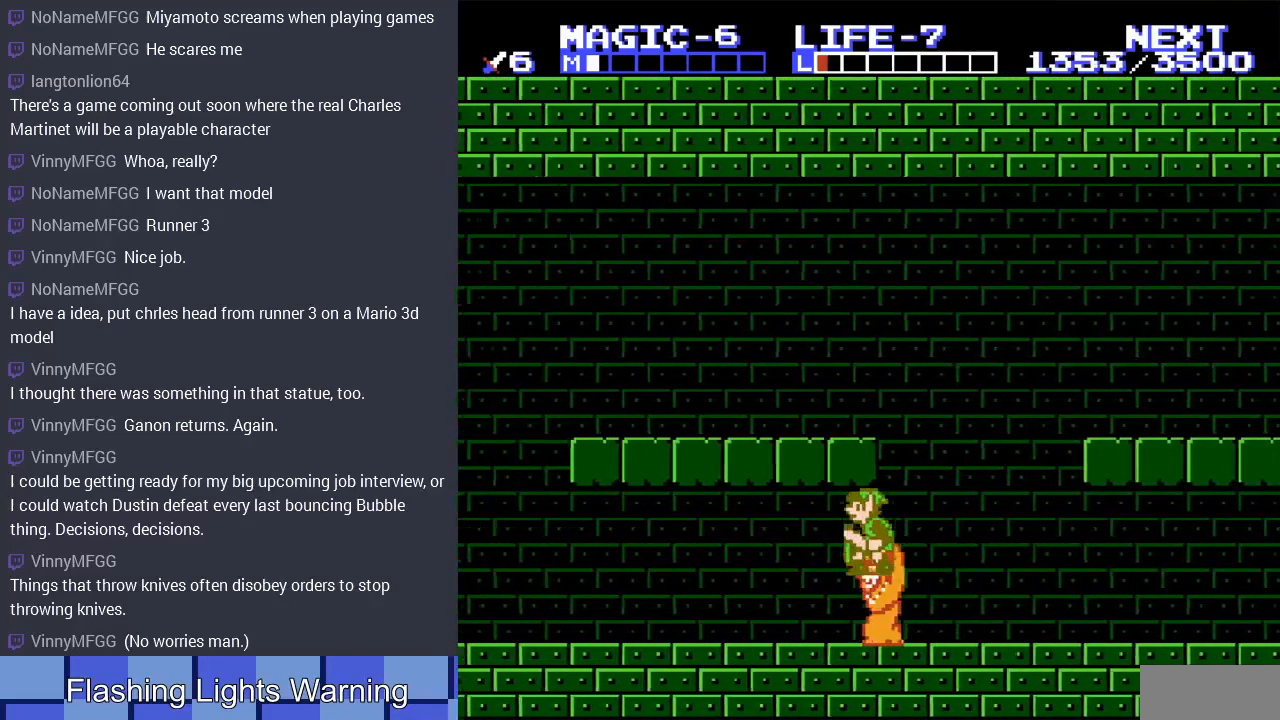
{"buttons": ["DPAD_LEFT"], "events": [[33, "A", "up"], [133, "DPAD_DOWN", "down"], [200, "DPAD_LEFT", "up"], [233, "DPAD_LEFT", "down"], [333, "DPAD_DOWN", "up"]]}
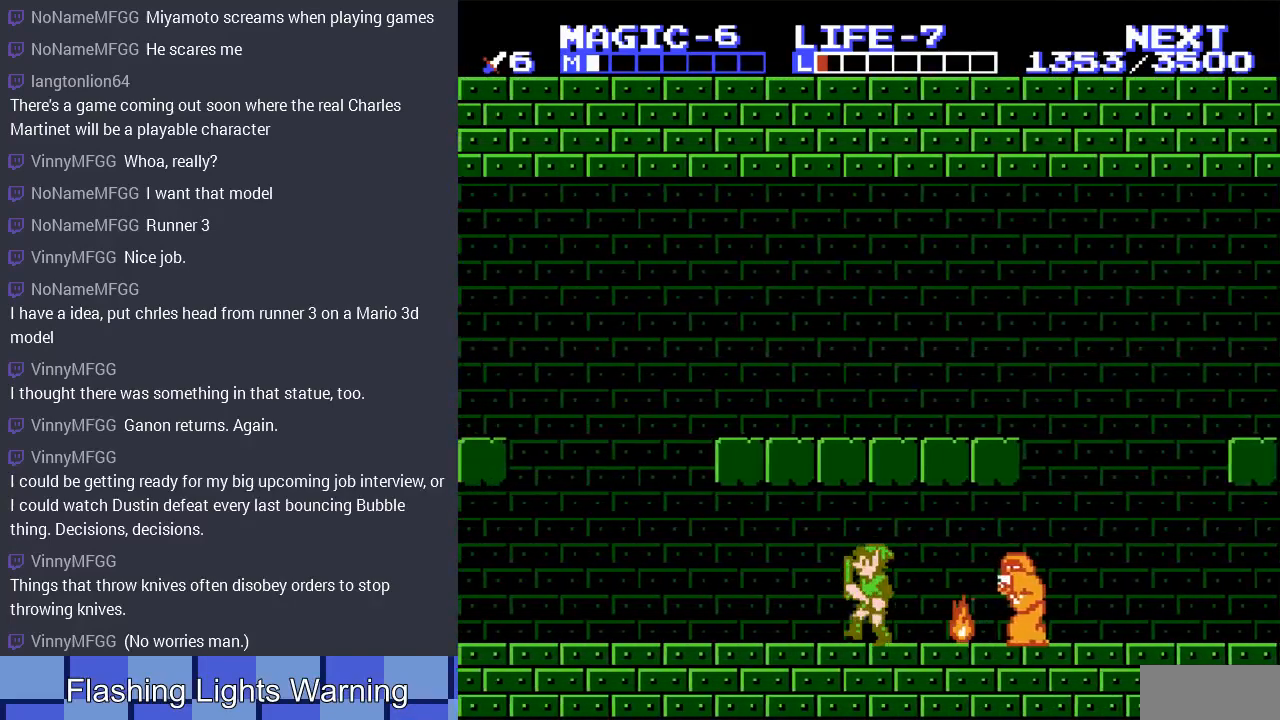
{"buttons": ["DPAD_LEFT"], "events": []}
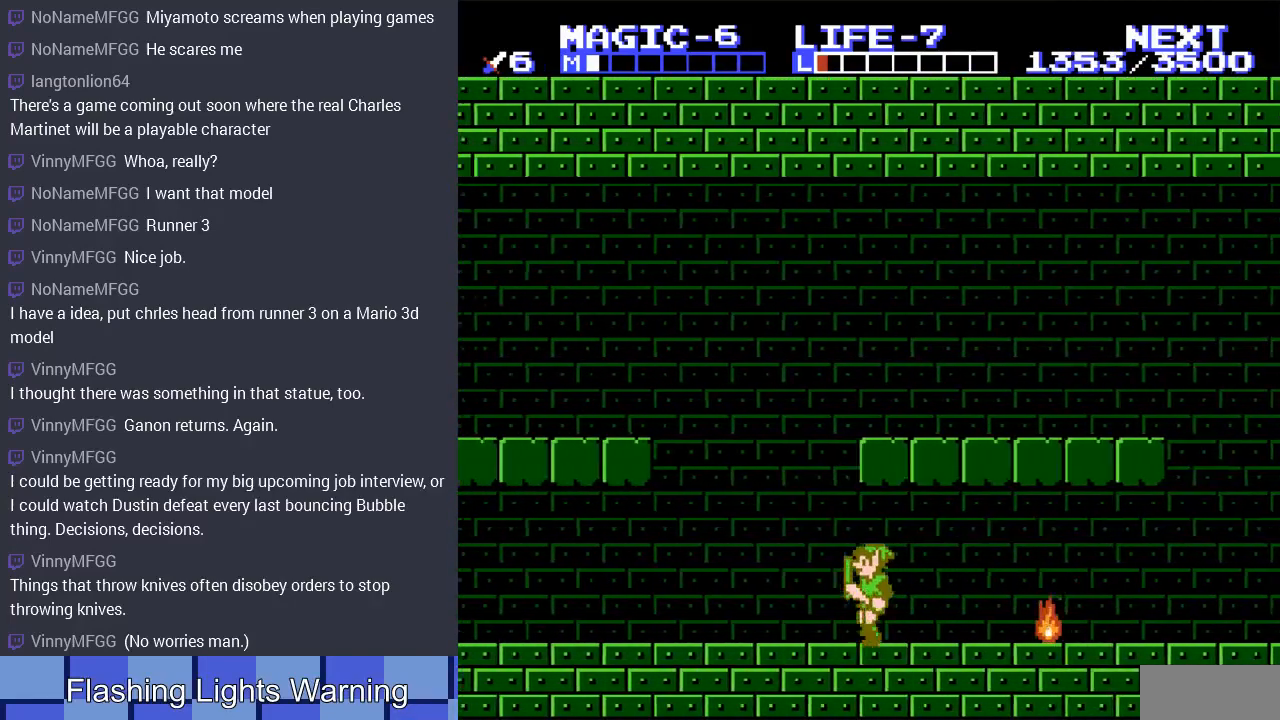
{"buttons": ["DPAD_LEFT"], "events": []}
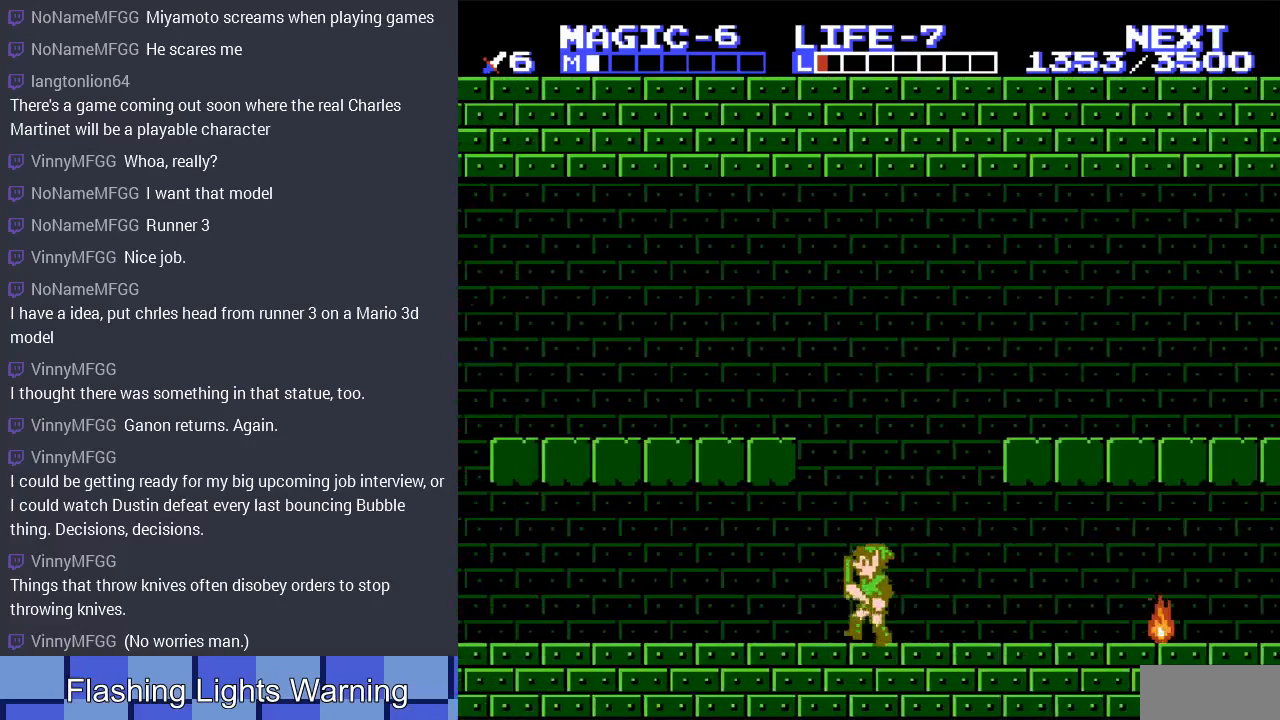
{"buttons": ["DPAD_LEFT"], "events": []}
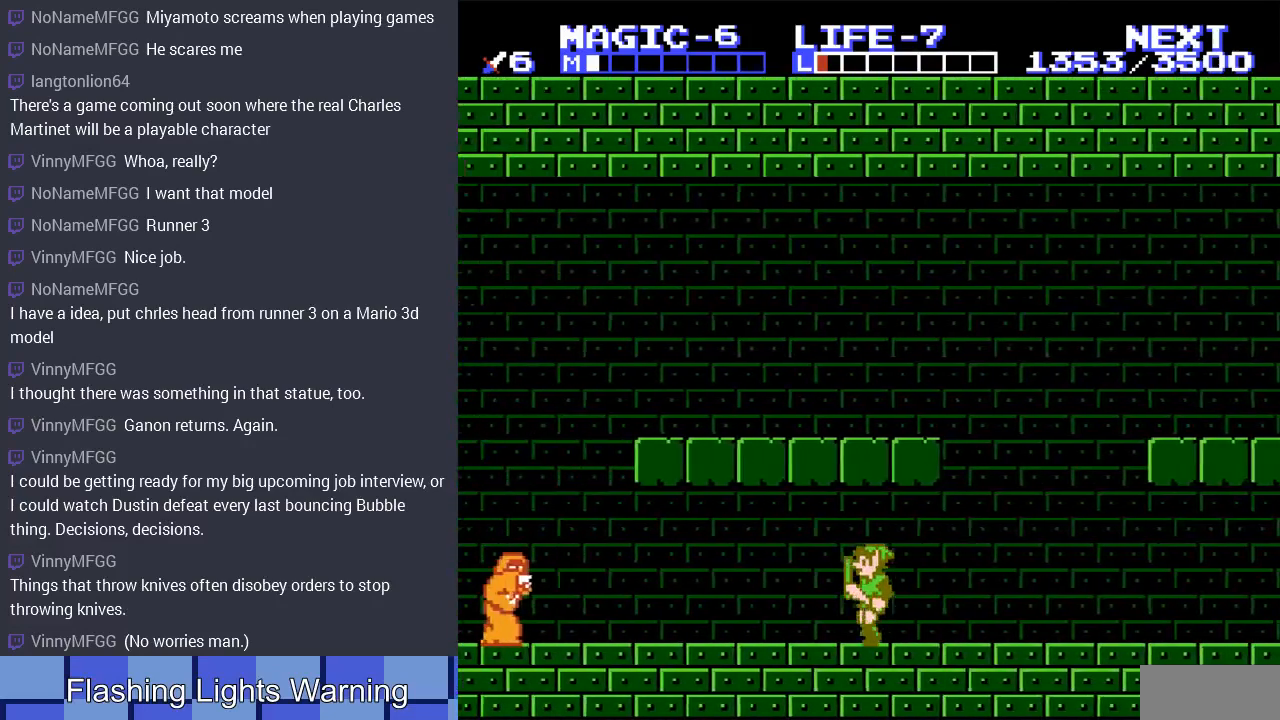
{"buttons": ["DPAD_LEFT"], "events": []}
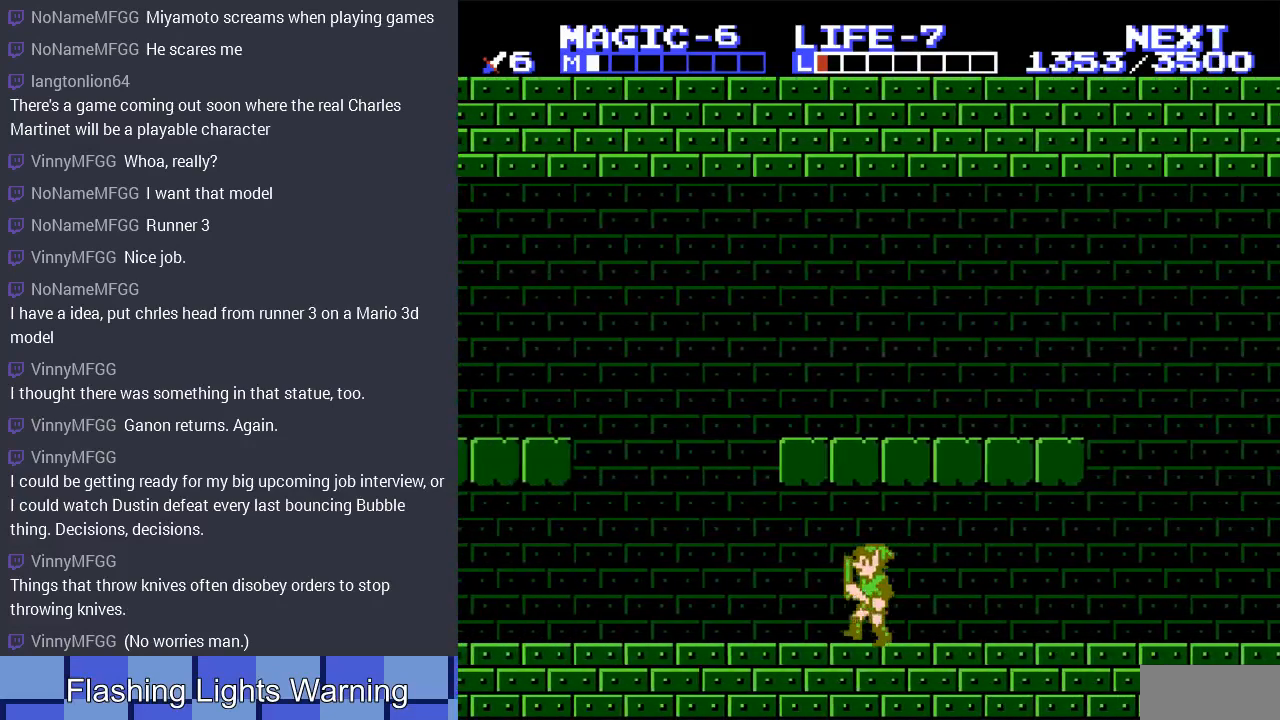
{"buttons": ["DPAD_LEFT"], "events": []}
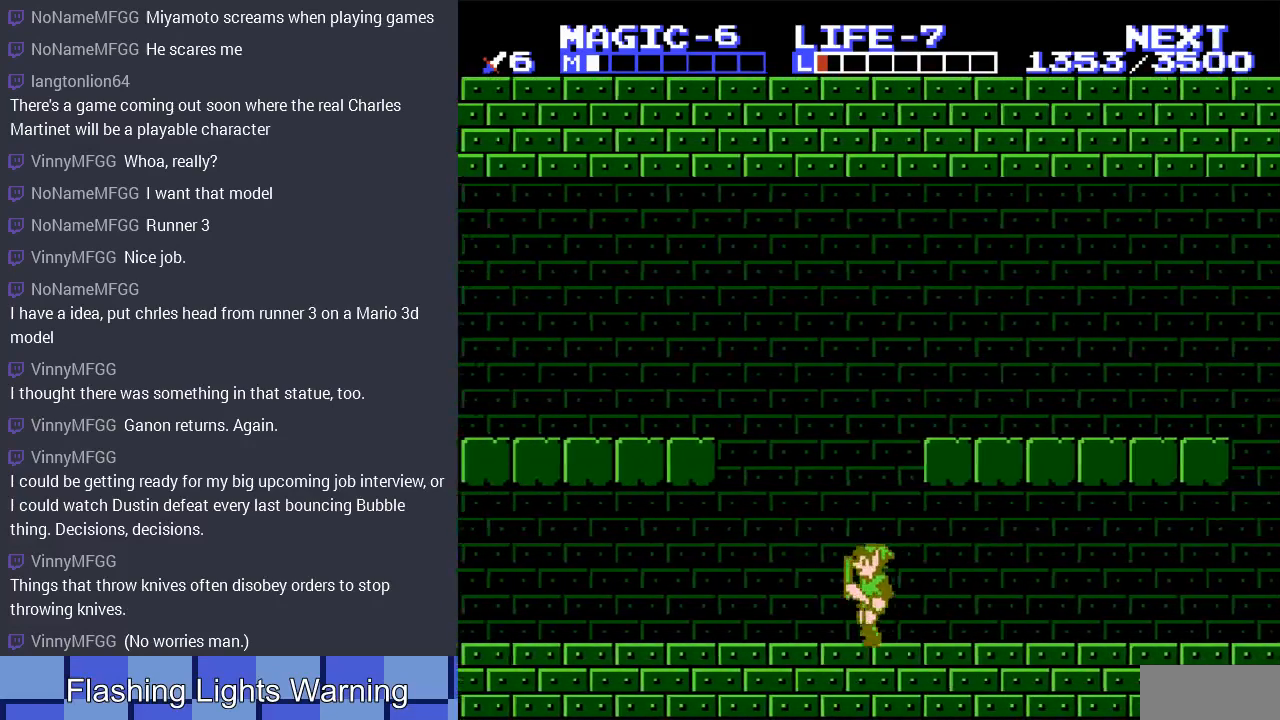
{"buttons": ["DPAD_LEFT"], "events": []}
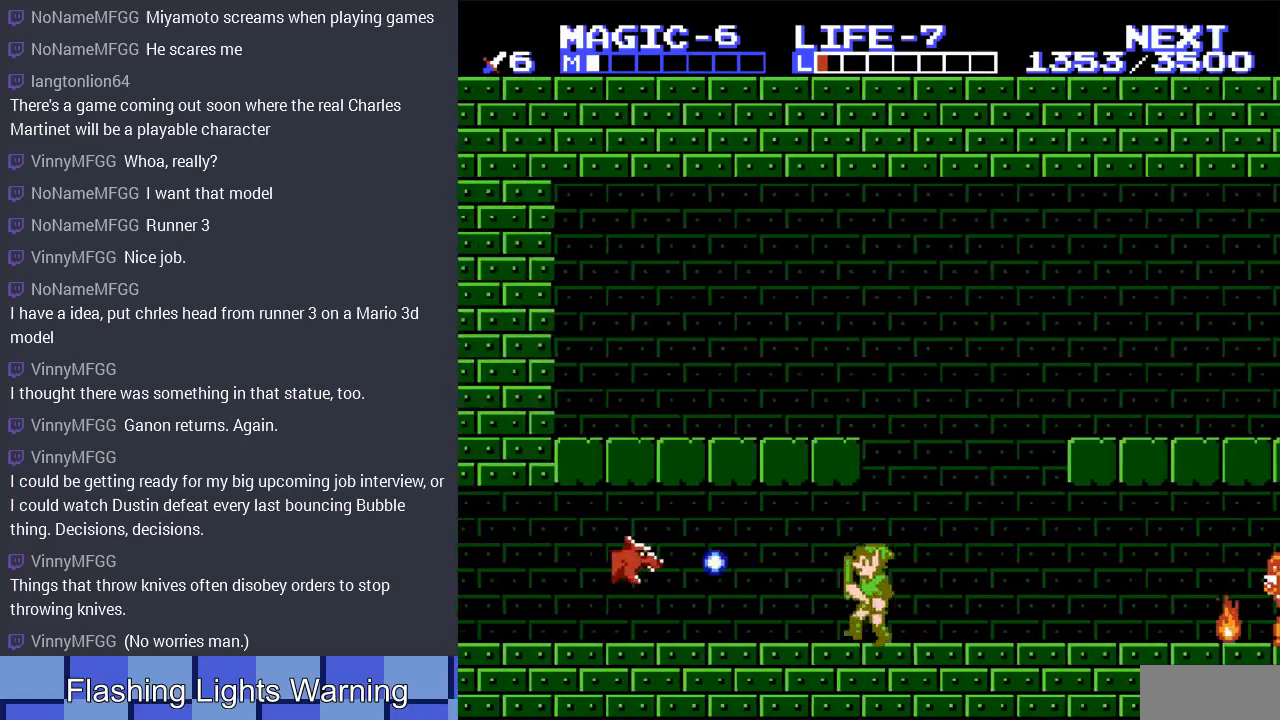
{"buttons": ["A", "DPAD_DOWN", "DPAD_LEFT"], "events": [[467, "A", "down"], [500, "DPAD_DOWN", "down"]]}
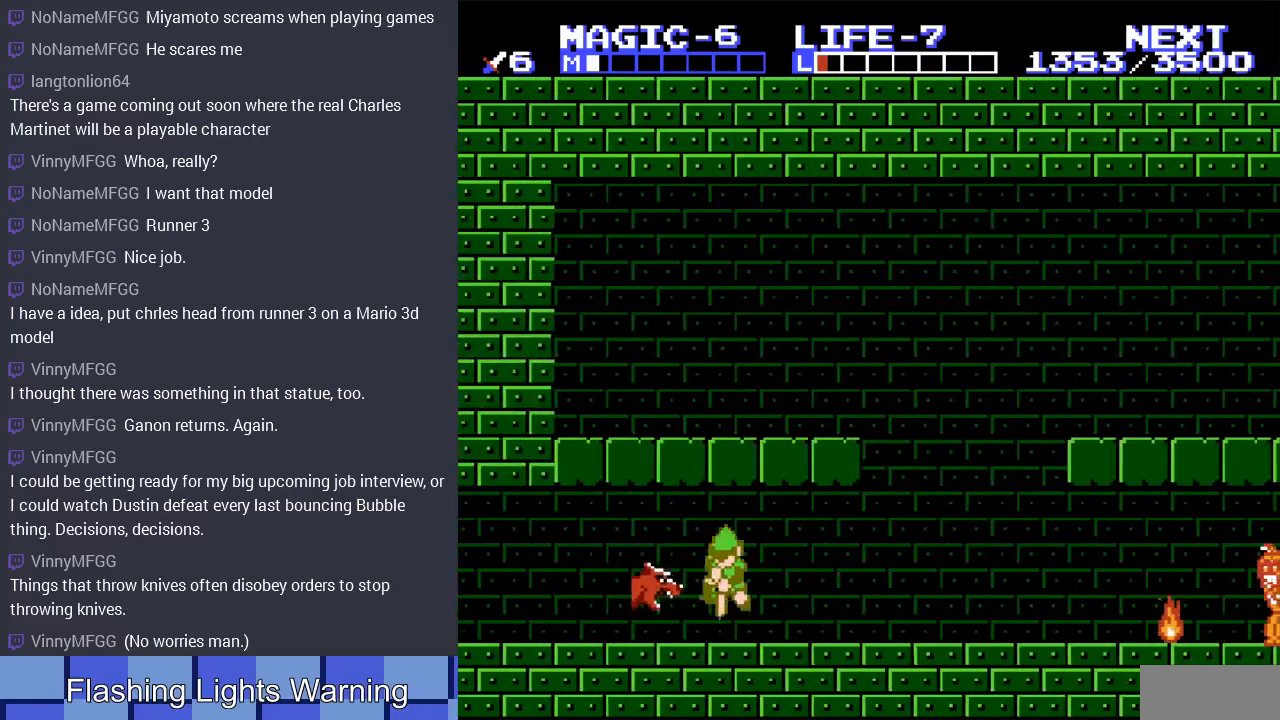
{"buttons": ["DPAD_LEFT"], "events": [[33, "DPAD_LEFT", "up"], [67, "DPAD_LEFT", "down"], [200, "A", "up"], [367, "DPAD_DOWN", "up"]]}
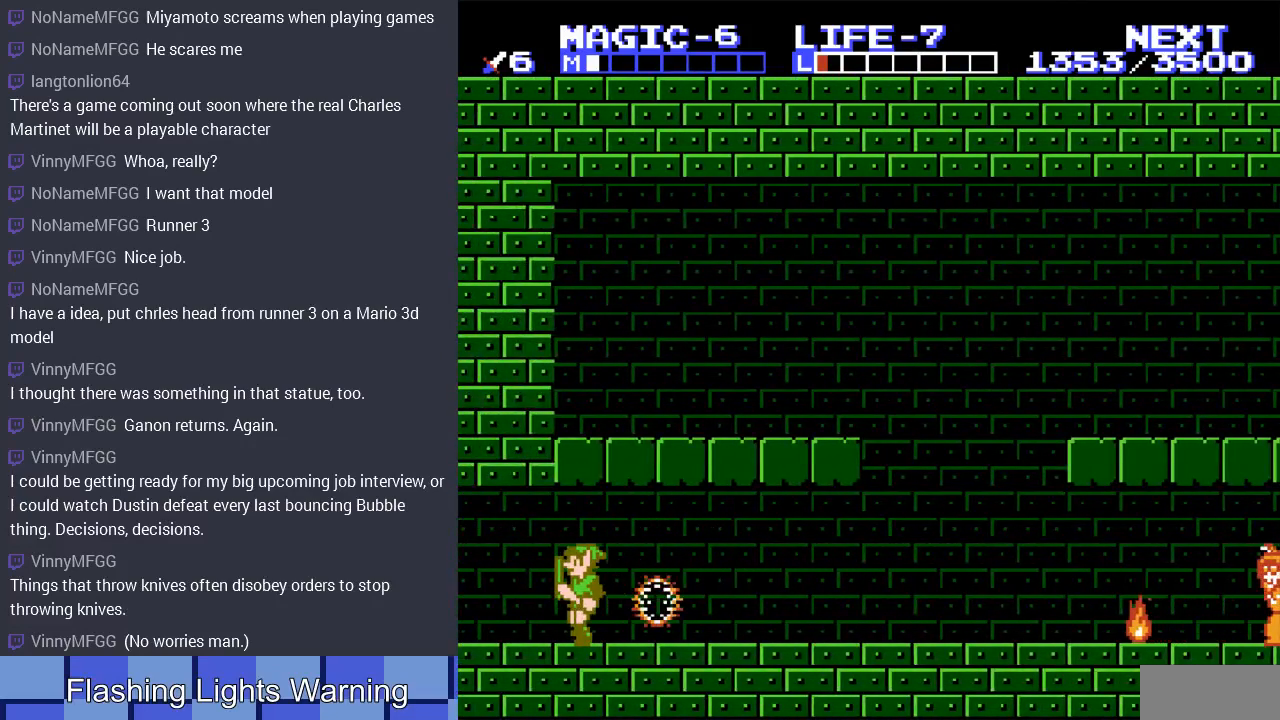
{"buttons": ["DPAD_LEFT"], "events": []}
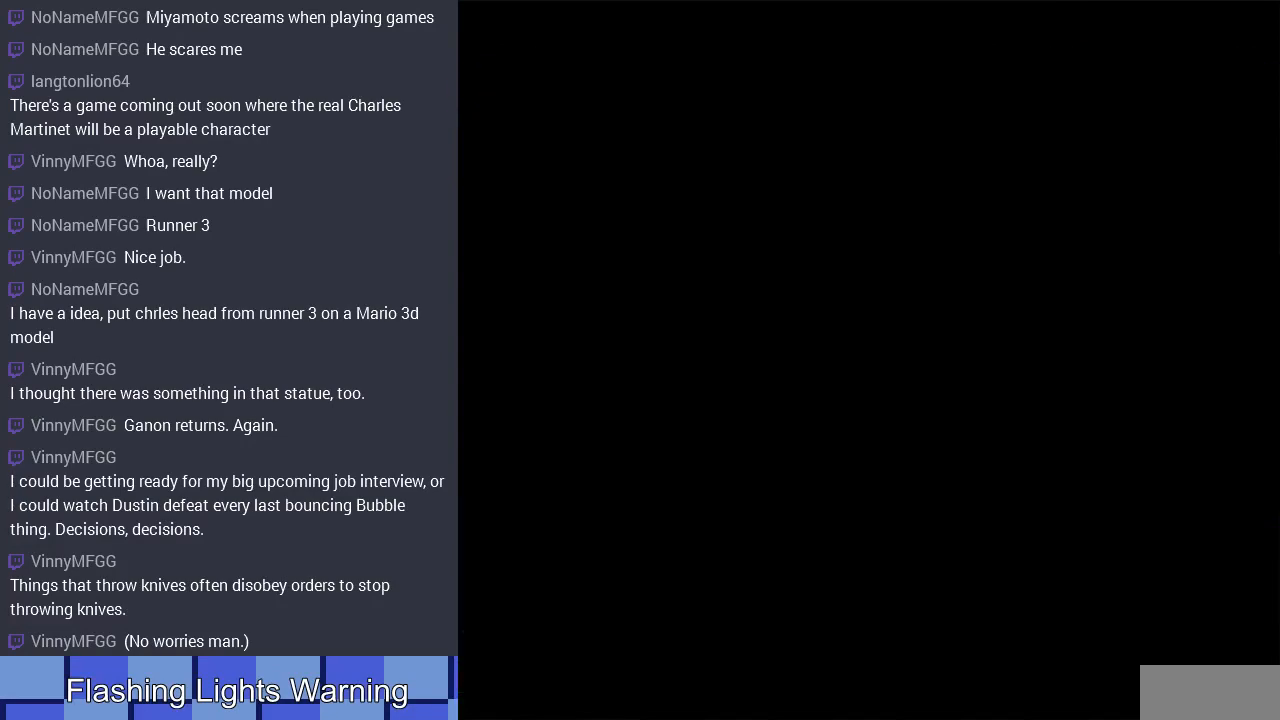
{"buttons": ["DPAD_LEFT"], "events": []}
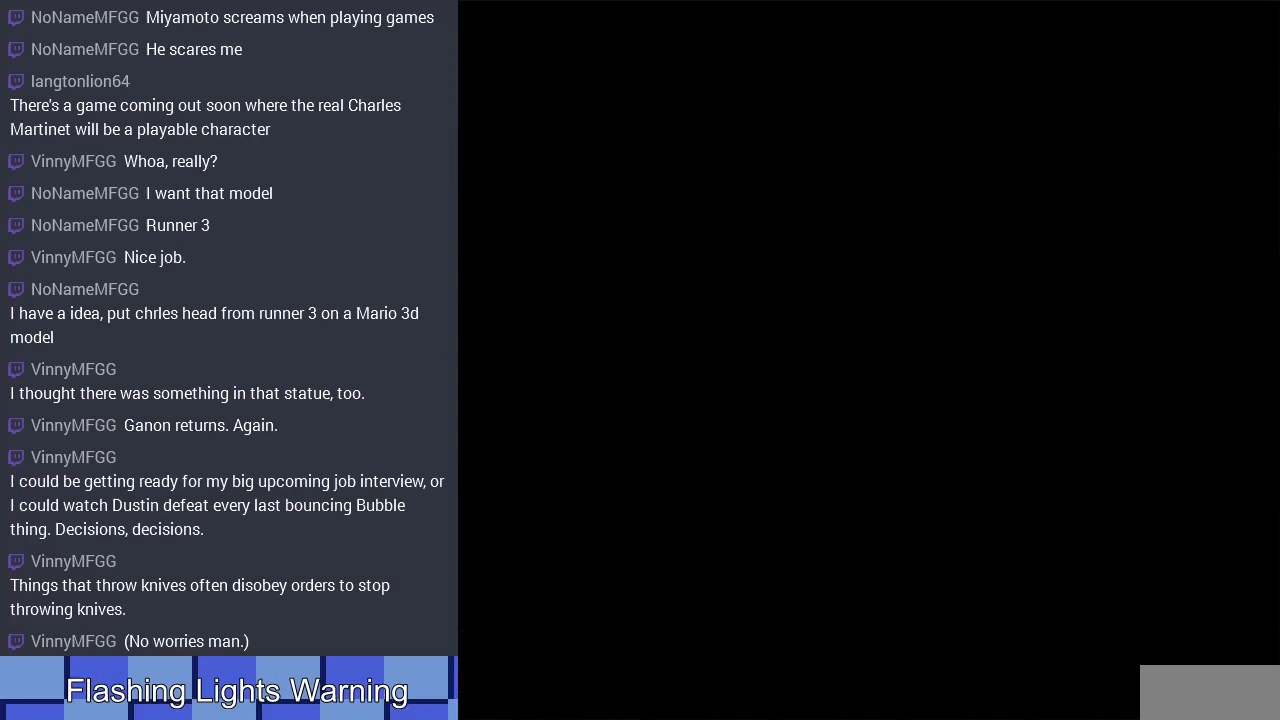
{"buttons": ["DPAD_LEFT"], "events": []}
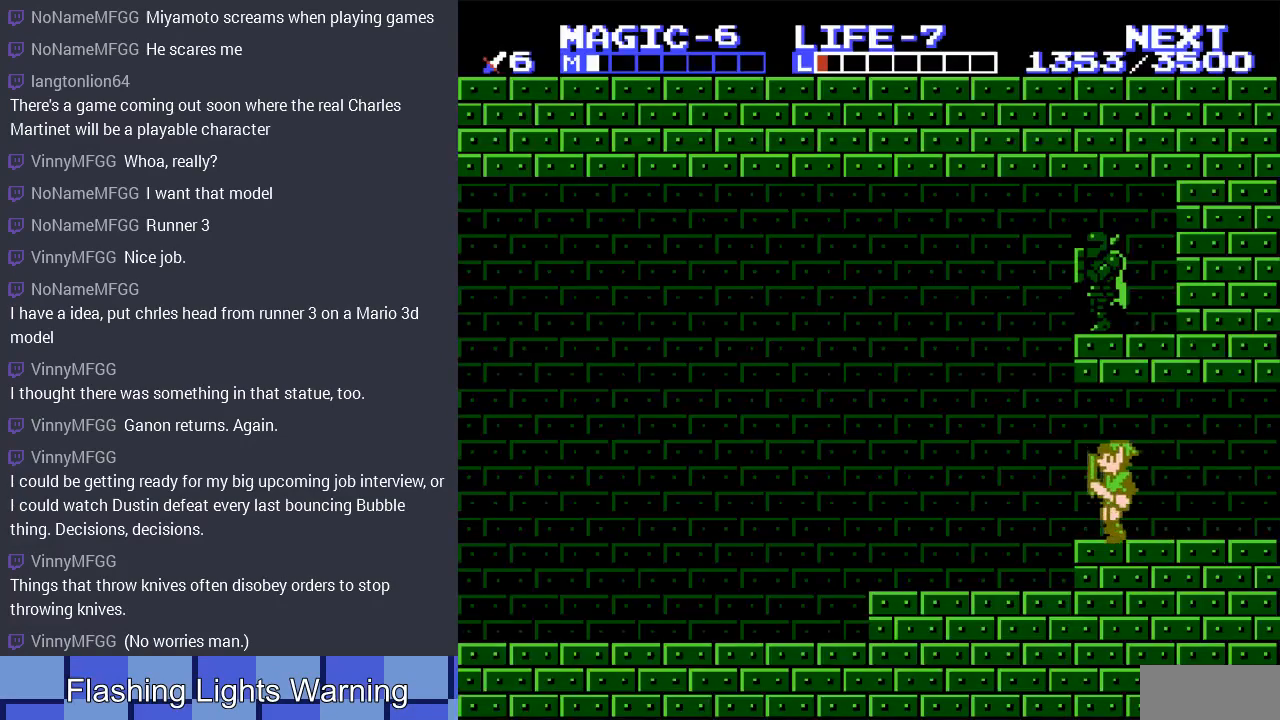
{"buttons": ["DPAD_LEFT"], "events": []}
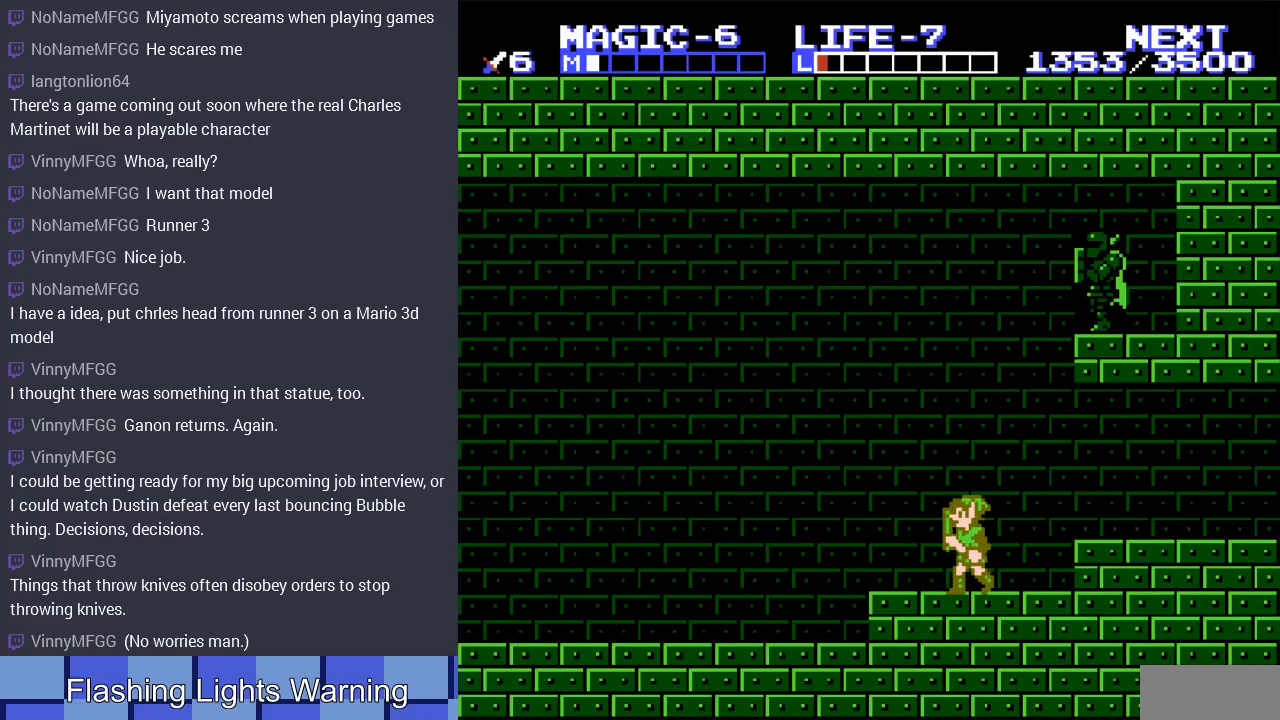
{"buttons": ["DPAD_LEFT"], "events": [[300, "A", "down"], [433, "A", "up"]]}
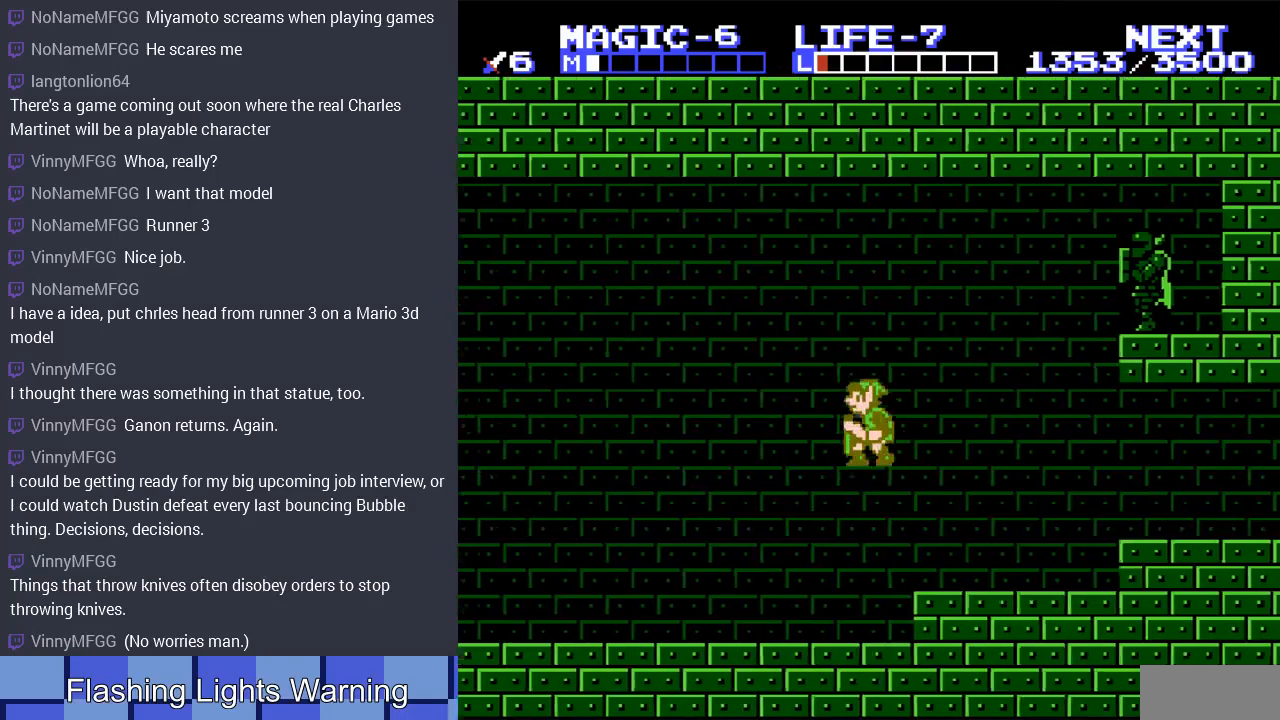
{"buttons": ["DPAD_LEFT"], "events": []}
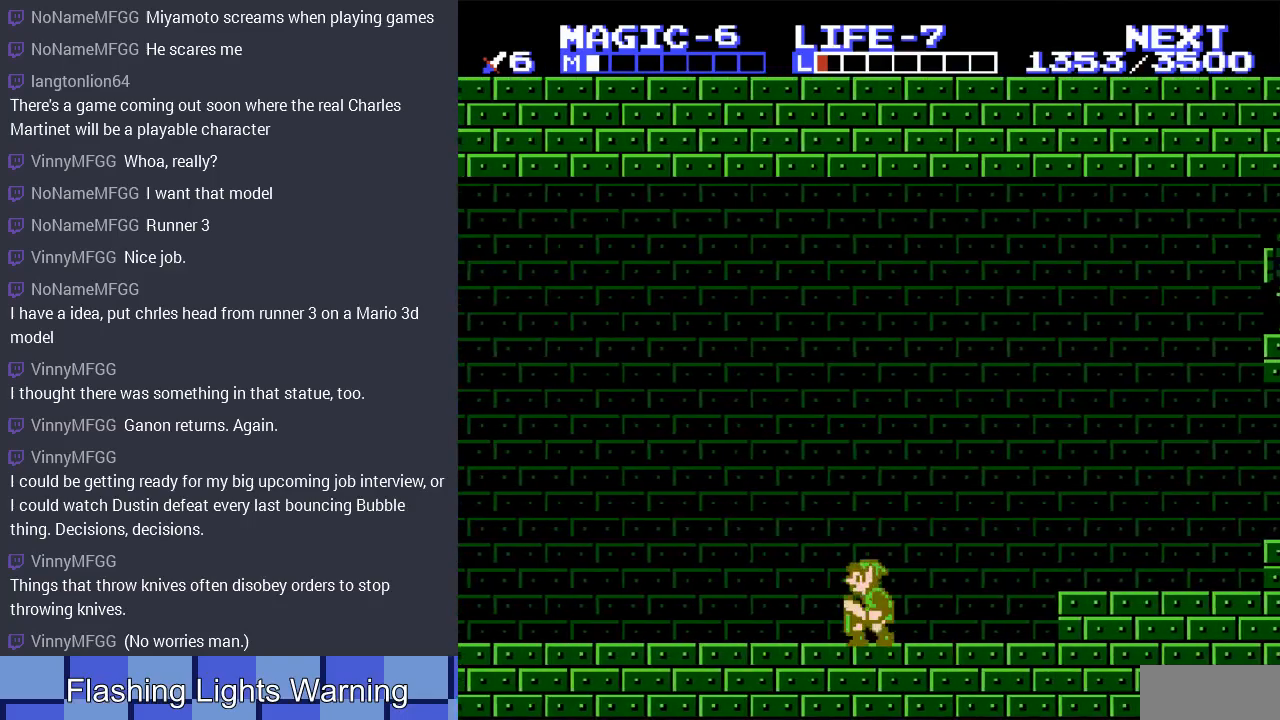
{"buttons": ["DPAD_LEFT"], "events": []}
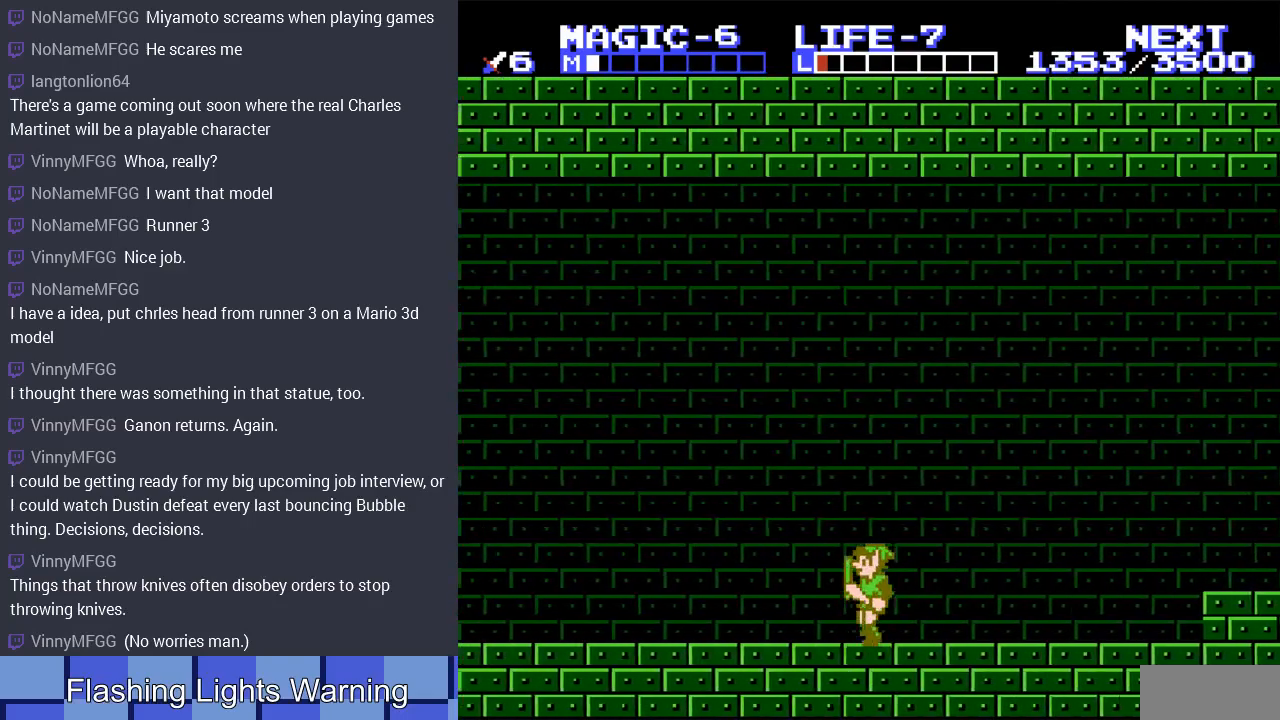
{"buttons": ["DPAD_LEFT"], "events": []}
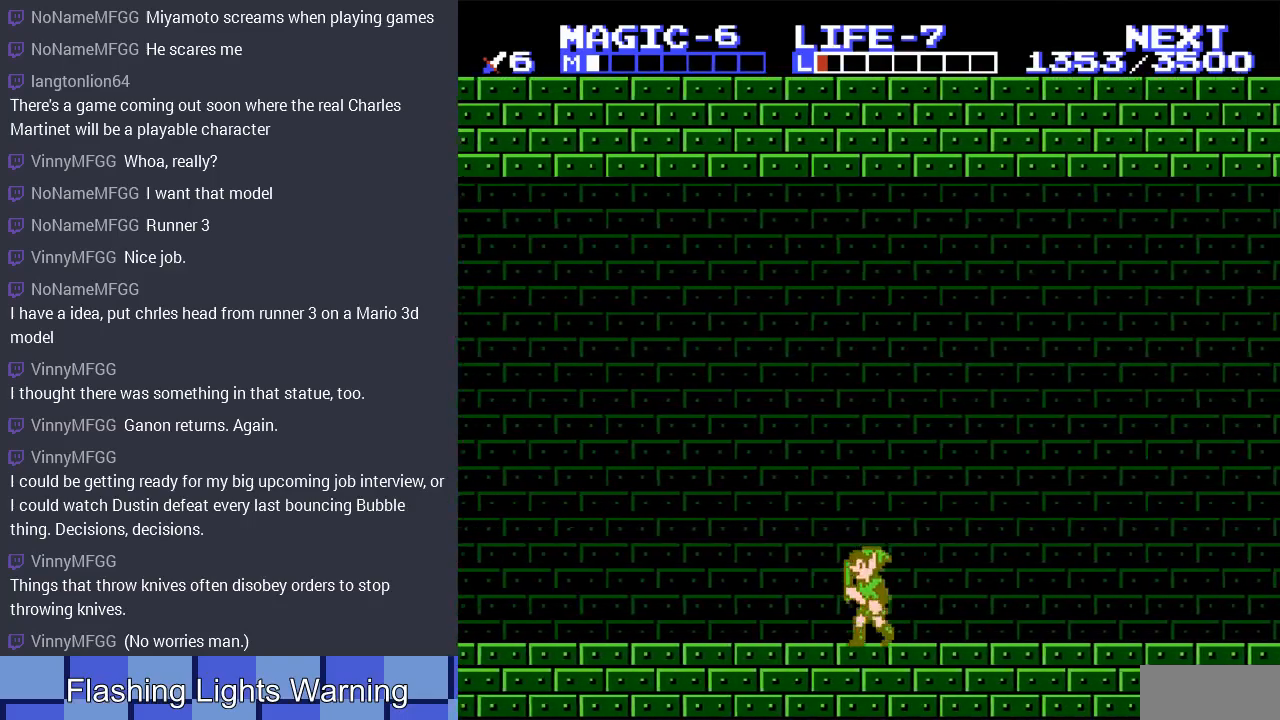
{"buttons": ["DPAD_LEFT"], "events": []}
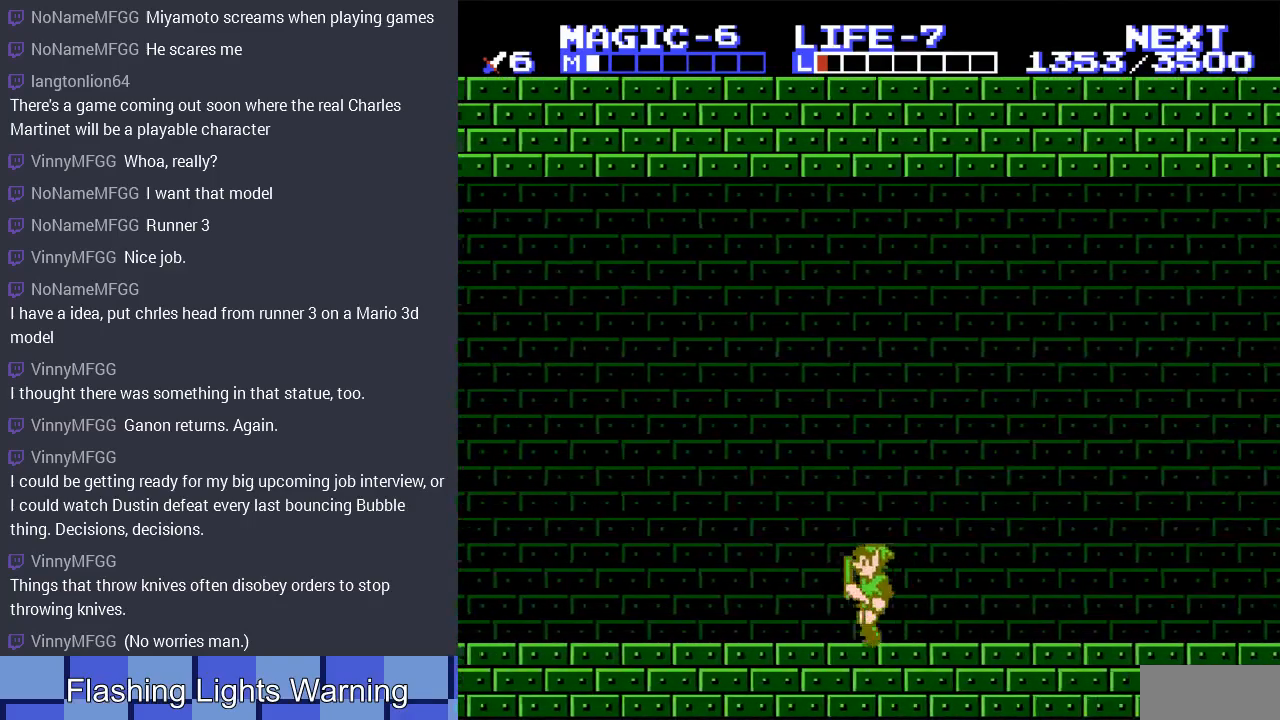
{"buttons": ["DPAD_LEFT"], "events": []}
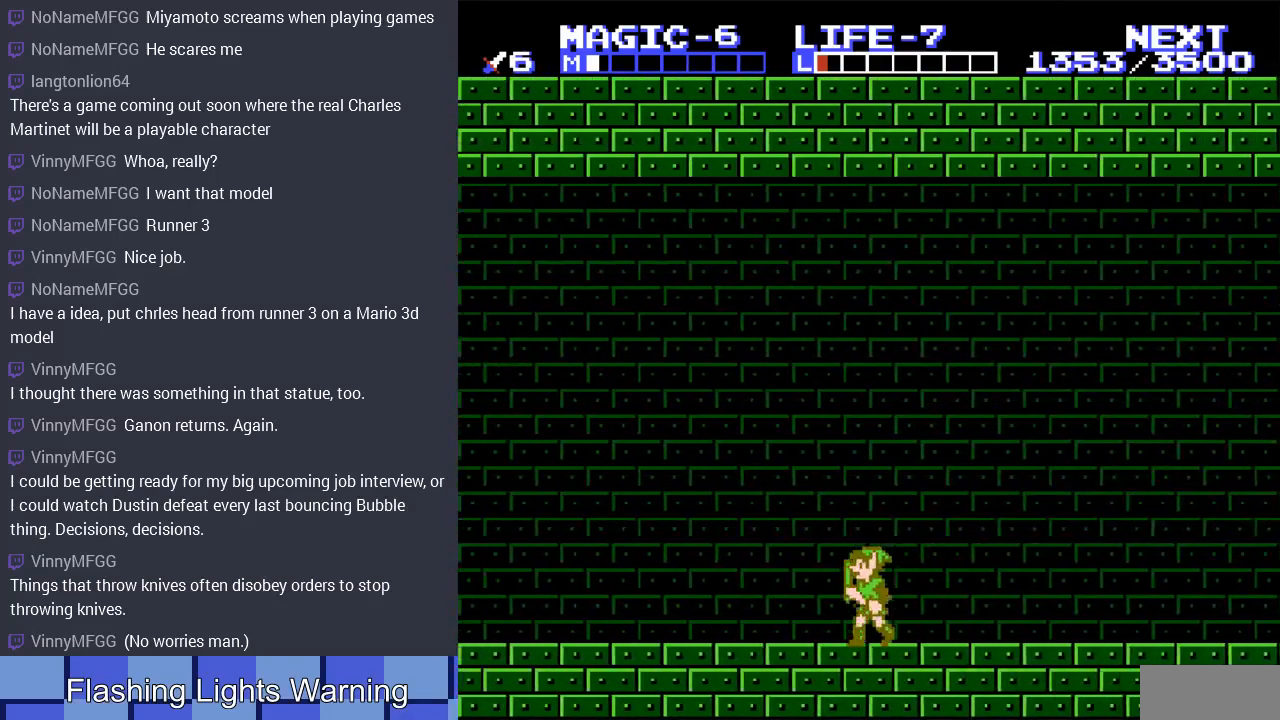
{"buttons": ["DPAD_LEFT"], "events": []}
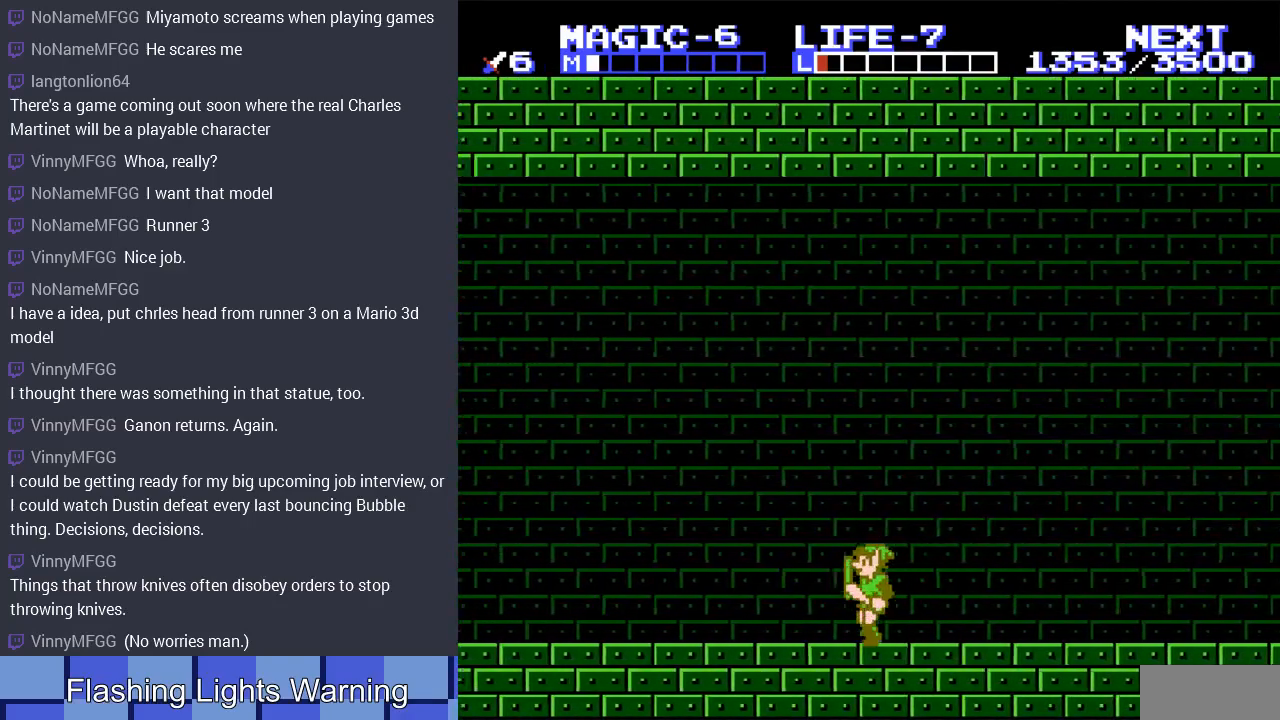
{"buttons": ["DPAD_LEFT"], "events": []}
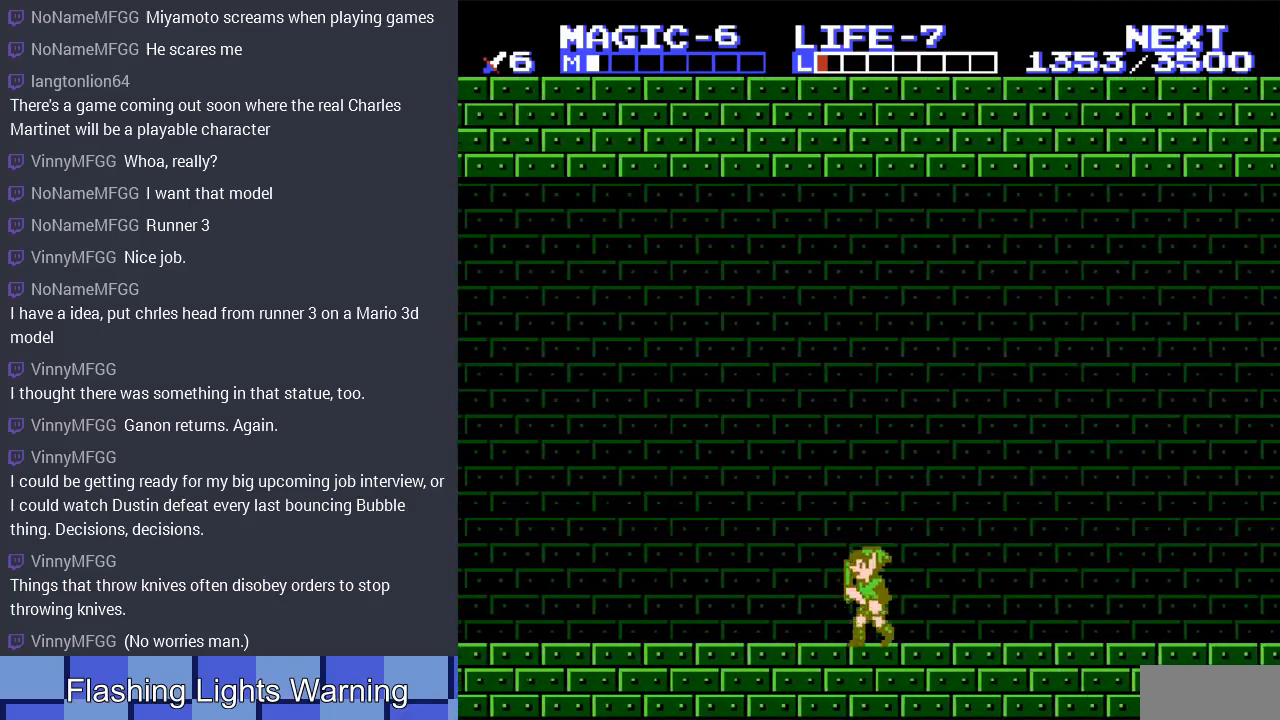
{"buttons": ["DPAD_LEFT"], "events": []}
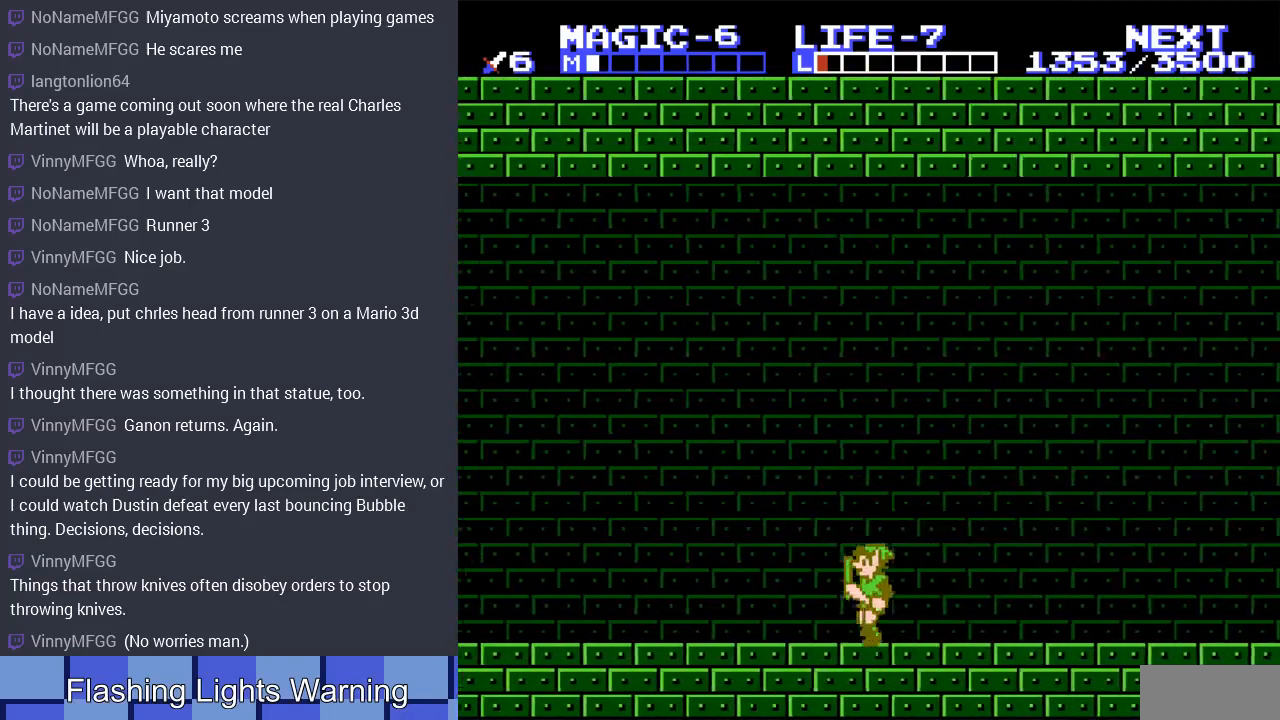
{"buttons": ["DPAD_LEFT"], "events": []}
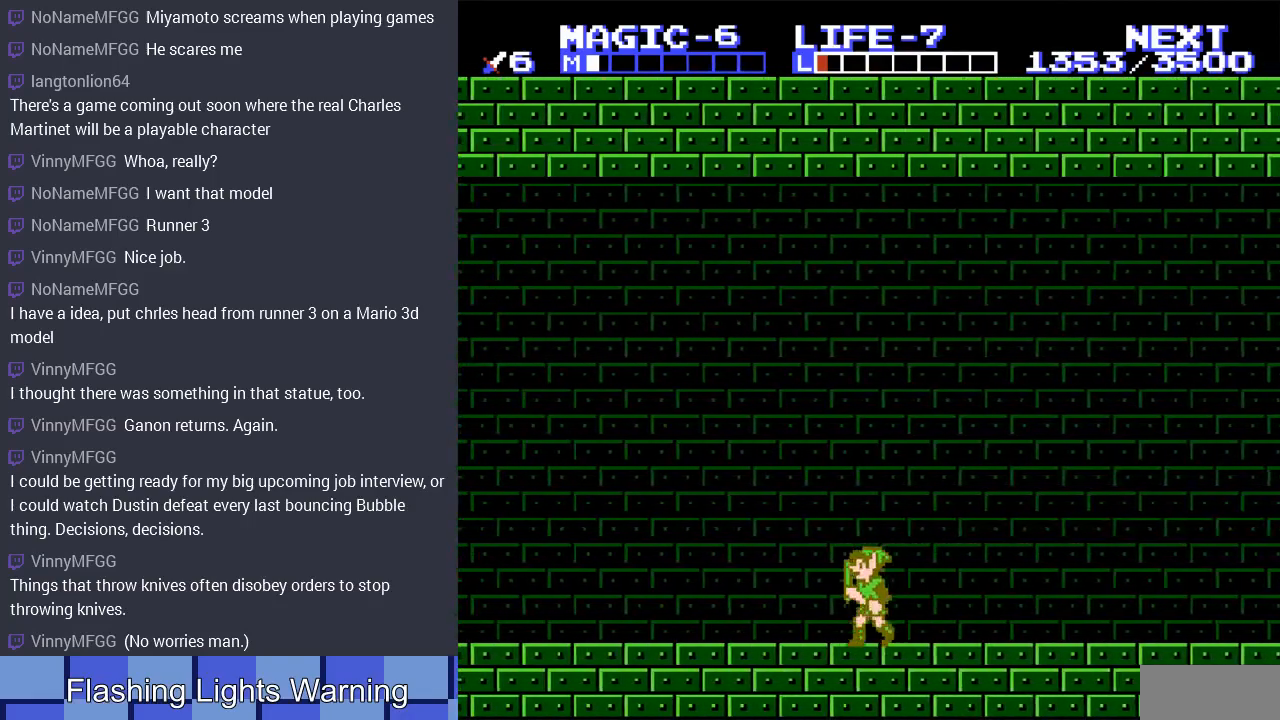
{"buttons": ["DPAD_LEFT"], "events": []}
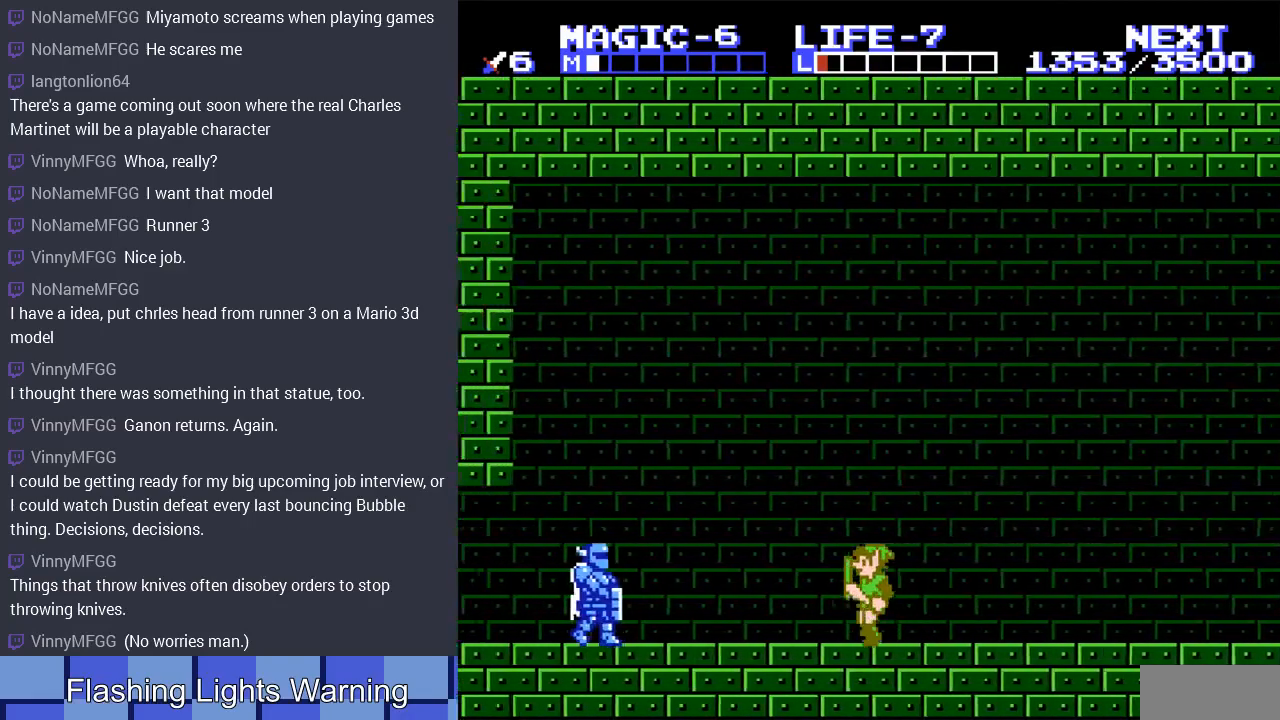
{"buttons": ["DPAD_LEFT"], "events": []}
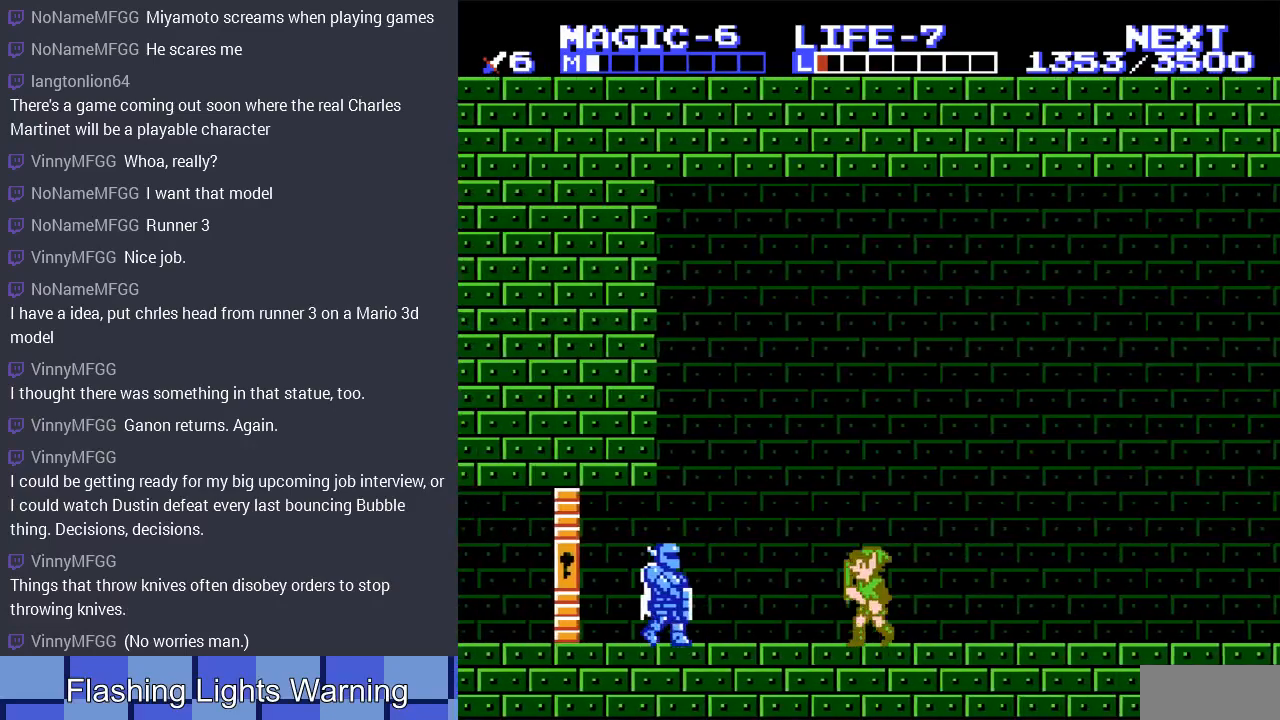
{"buttons": ["DPAD_LEFT"], "events": []}
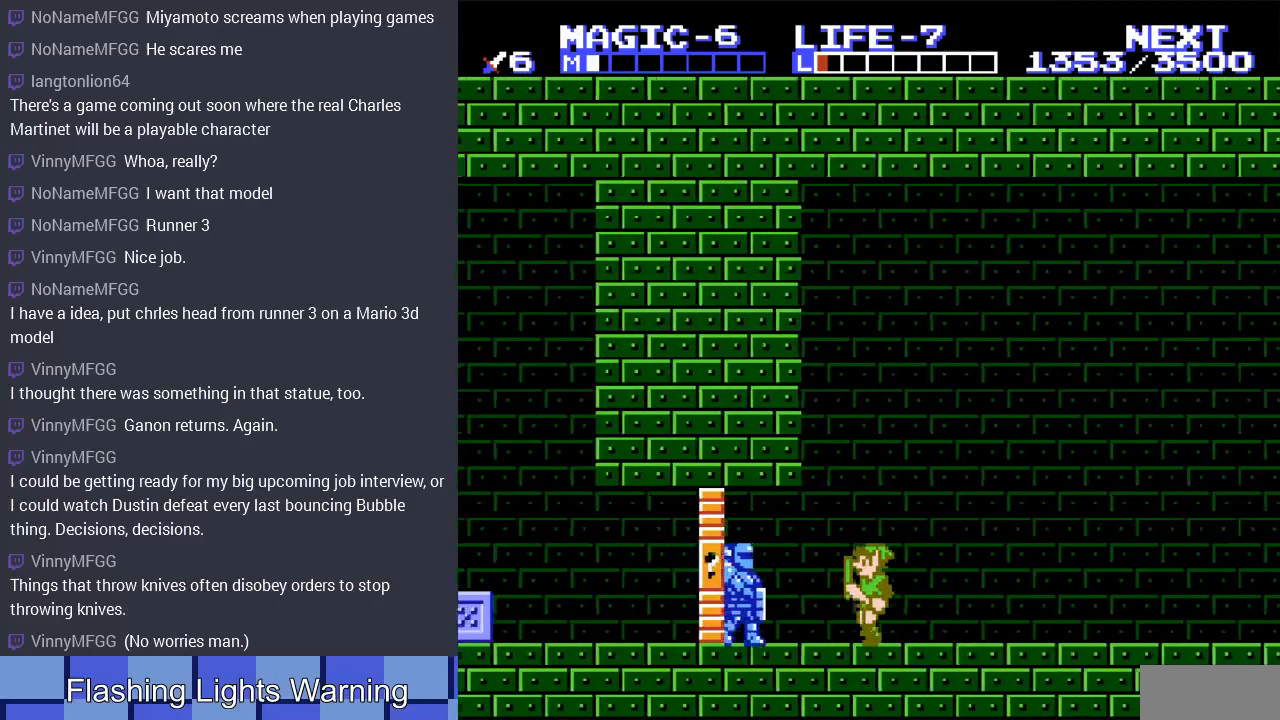
{"buttons": [], "events": [[467, "DPAD_LEFT", "up"]]}